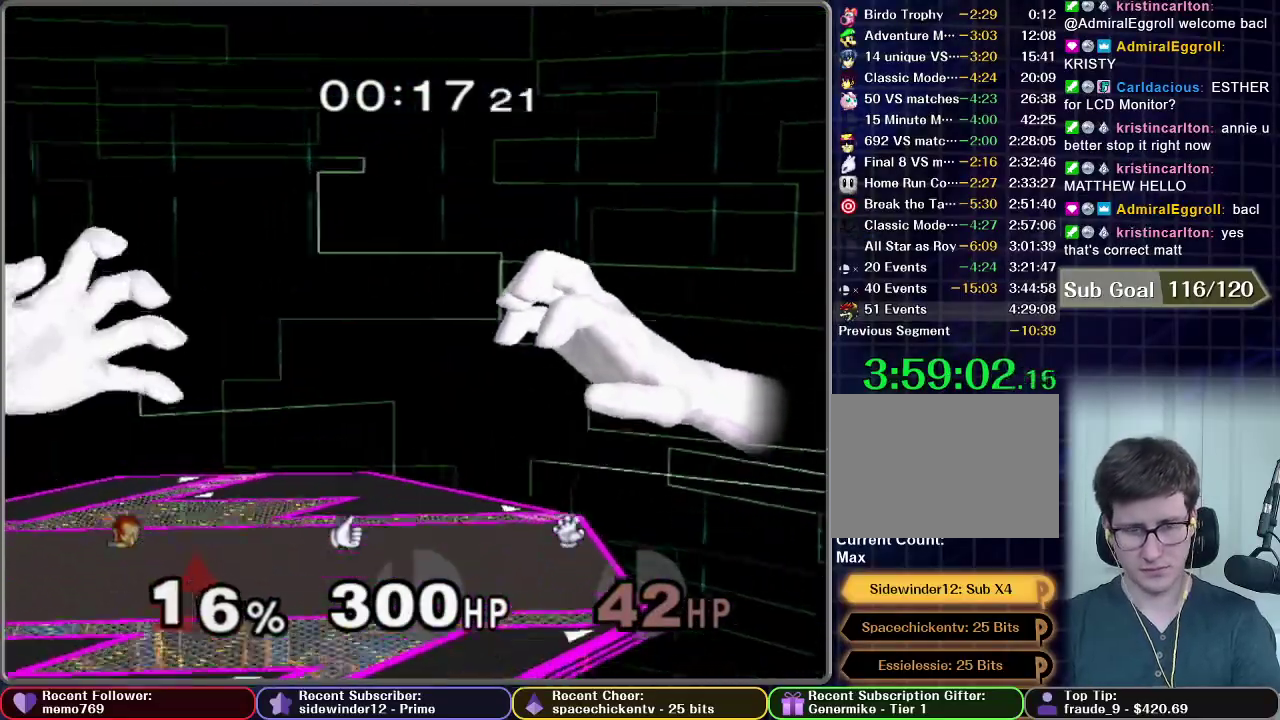
Gameplay with a controller (Nintendo layout); each line is a JSON object with the inputs held at the frame after it. "events" lists button and stick changes between this image and that frame as [ms after this image, input, new state], when the widget could be followed in between. This overlay highlights the sticks when they move; stick clicks (L3 R3) are not distinguishable. Not read: L3 R3.
{"buttons": [], "left_stick": "center", "right_stick": "center", "events": [[16, "A", "up"], [16, "left_stick", "center"], [66, "A", "down"], [116, "A", "up"], [116, "left_stick", "down-right"], [266, "left_stick", "center"]]}
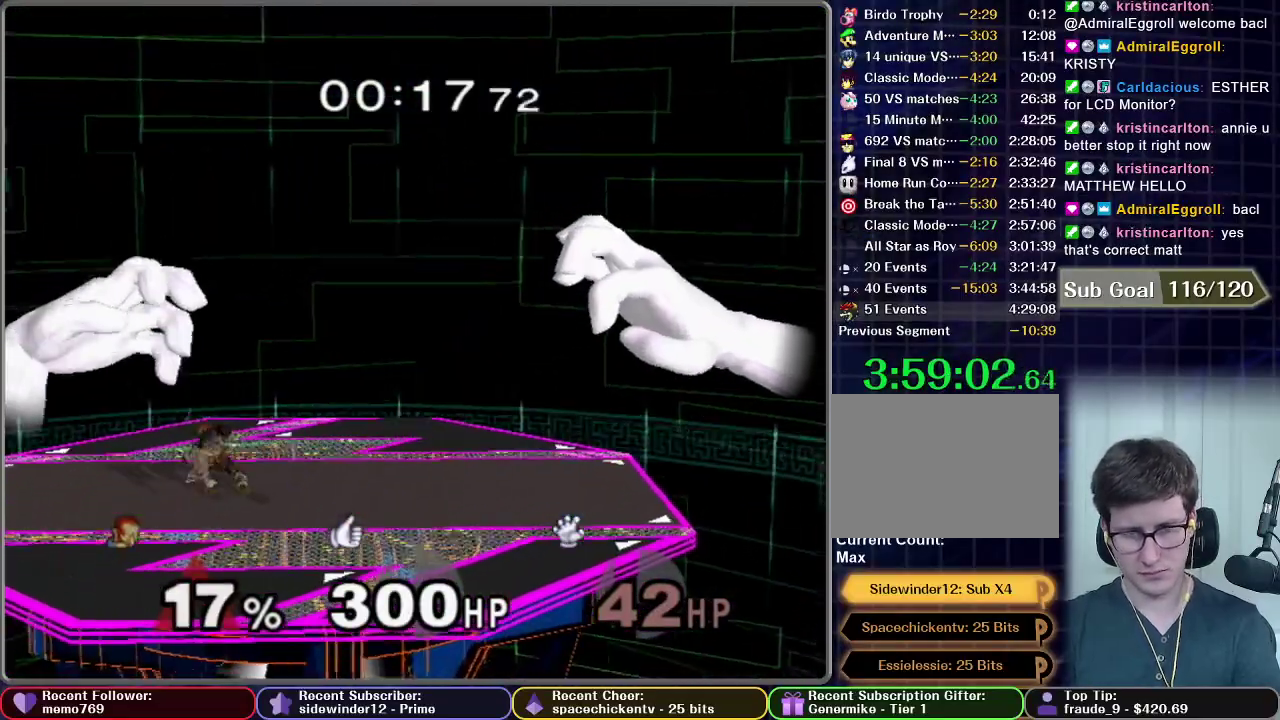
{"buttons": ["X"], "left_stick": "right", "right_stick": "center", "events": [[167, "left_stick", "right"], [417, "X", "down"]]}
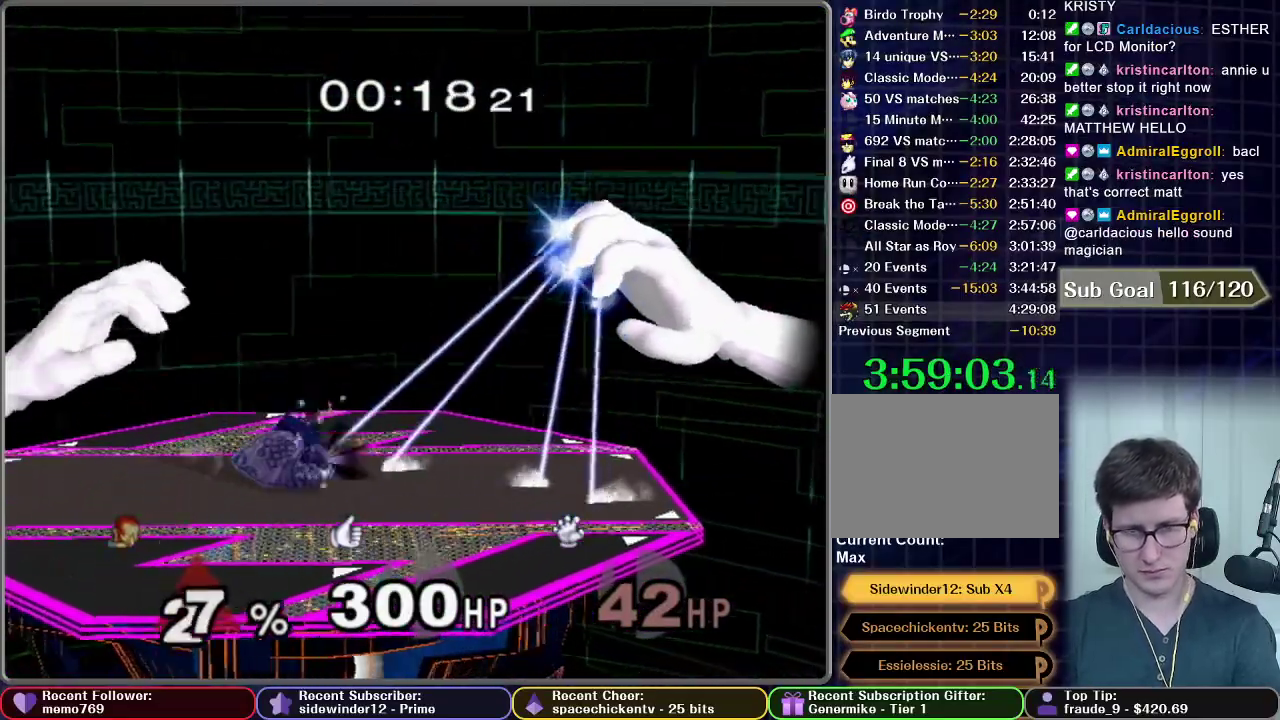
{"buttons": [], "left_stick": "center", "right_stick": "center", "events": [[166, "X", "up"], [467, "left_stick", "center"]]}
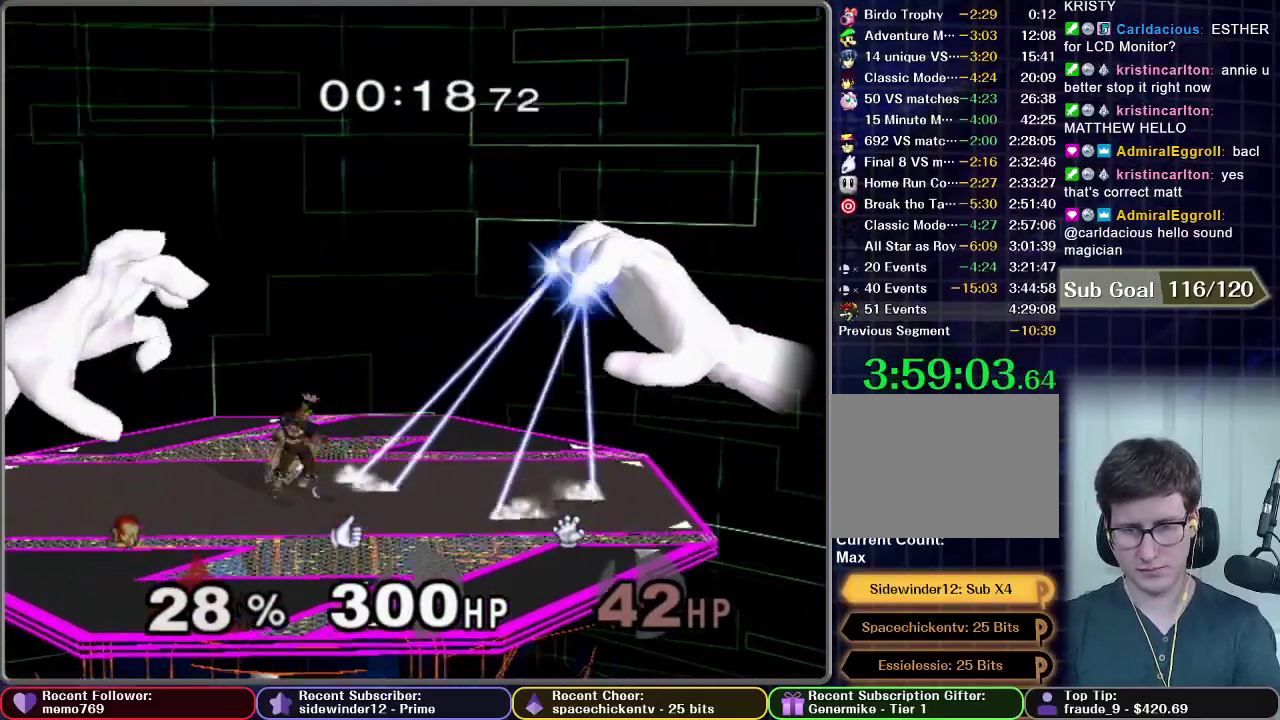
{"buttons": [], "left_stick": "right", "right_stick": "center", "events": [[100, "left_stick", "right"]]}
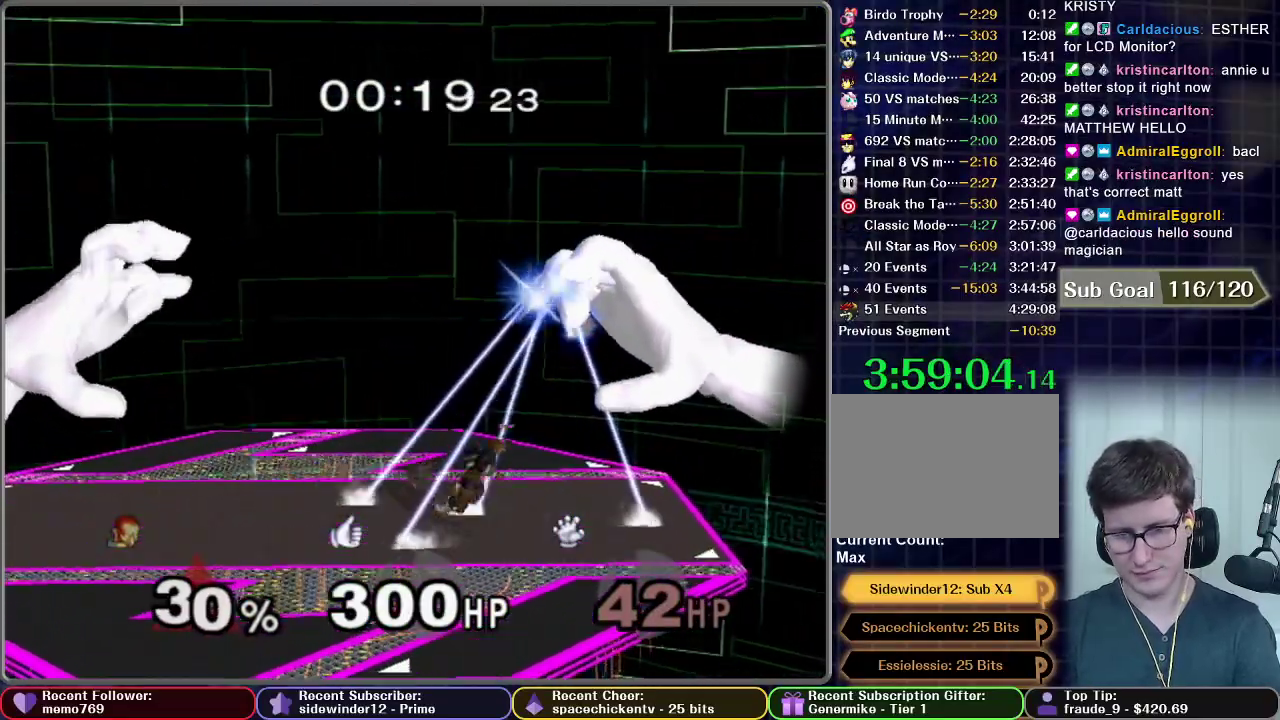
{"buttons": ["L1"], "left_stick": "right", "right_stick": "center", "events": [[250, "L1", "down"], [250, "left_stick", "center"], [467, "left_stick", "right"]]}
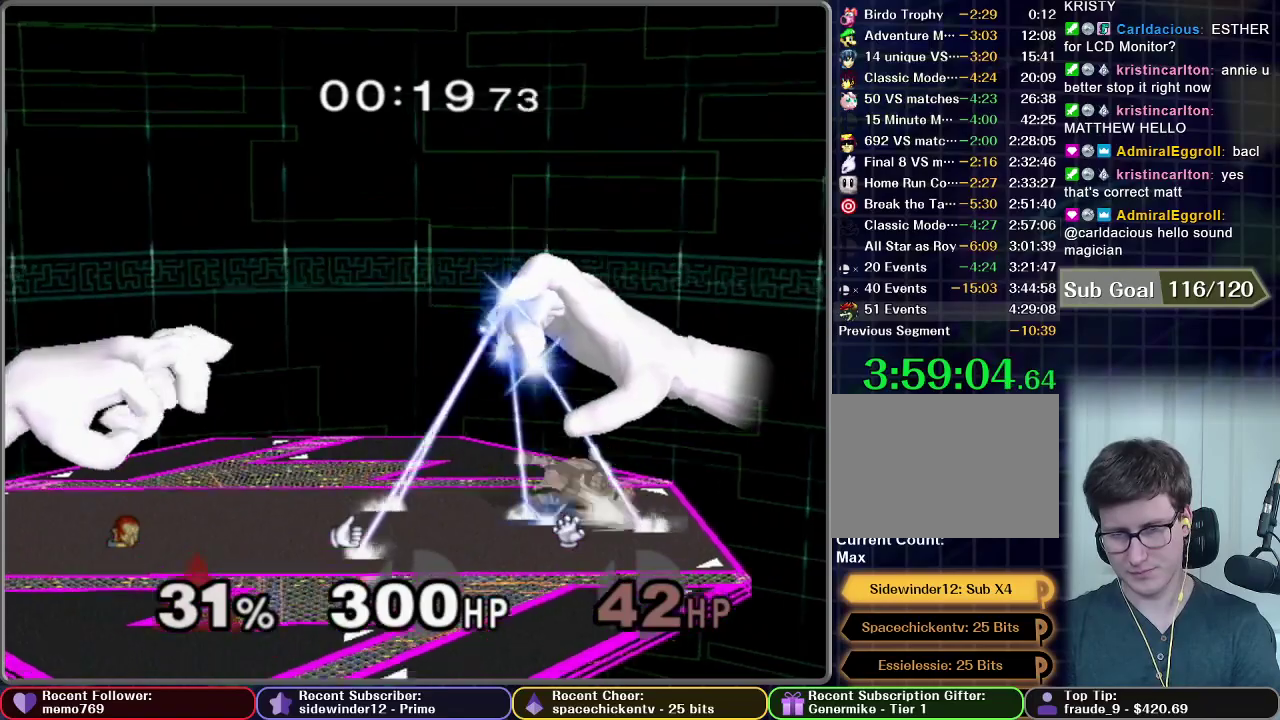
{"buttons": [], "left_stick": "center", "right_stick": "center", "events": [[217, "L1", "up"], [217, "left_stick", "center"]]}
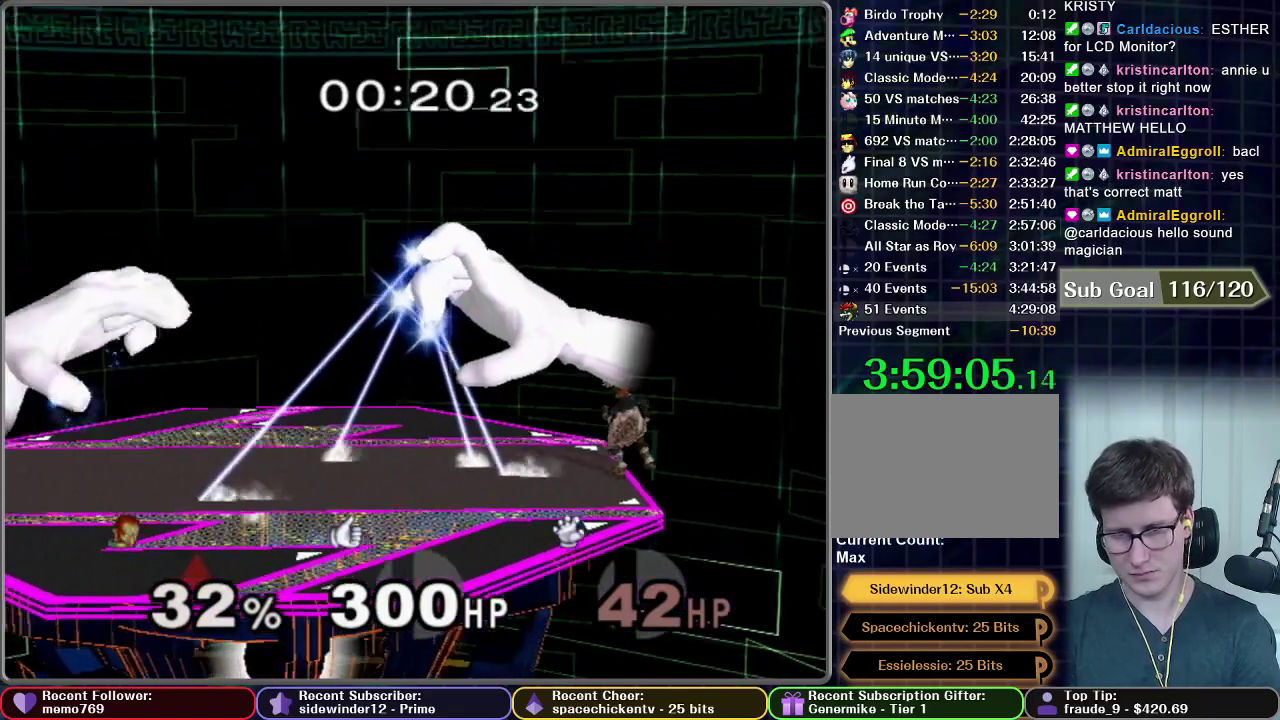
{"buttons": [], "left_stick": "center", "right_stick": "center", "events": [[66, "left_stick", "up"], [233, "A", "down"], [266, "left_stick", "center"], [283, "A", "up"]]}
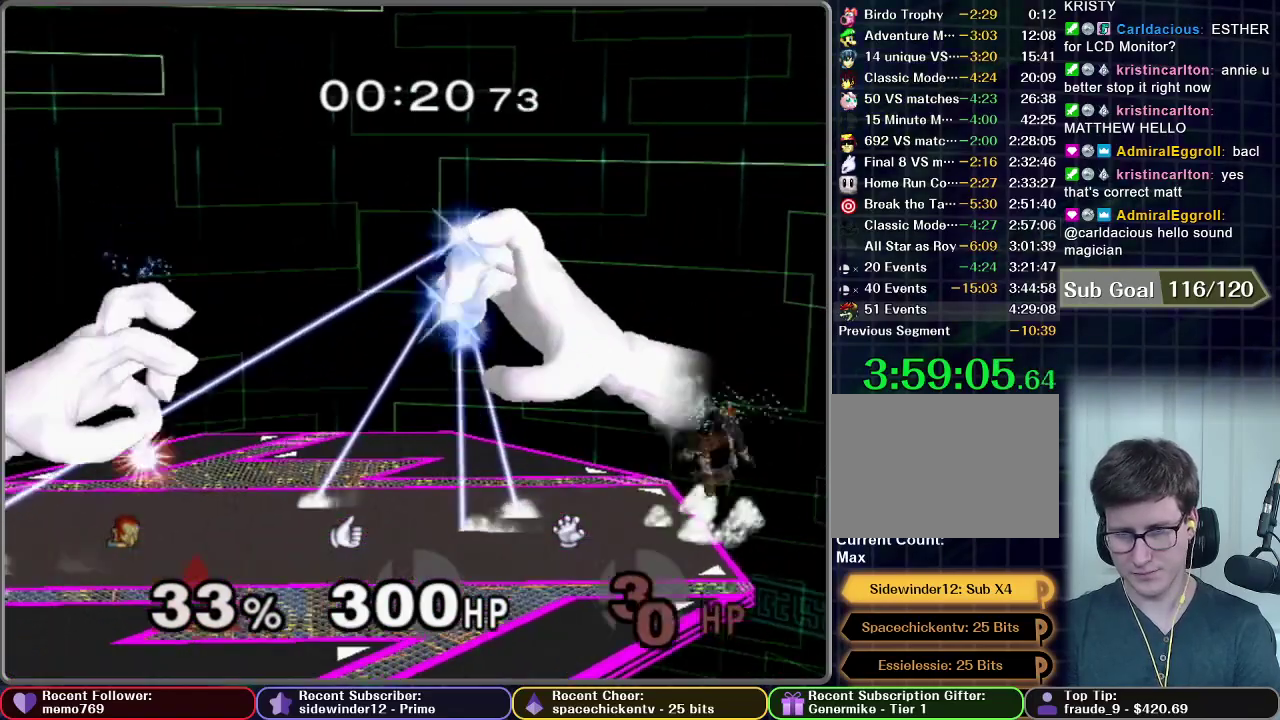
{"buttons": [], "left_stick": "left", "right_stick": "center", "events": [[17, "left_stick", "left"]]}
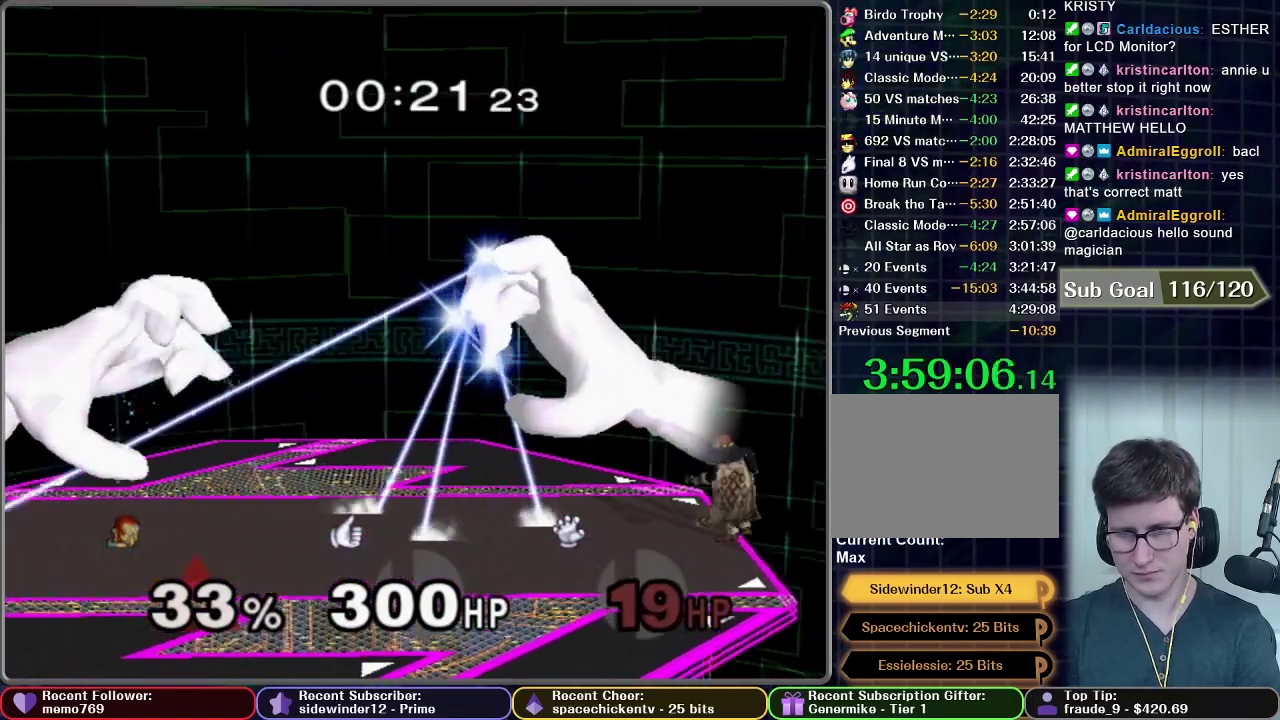
{"buttons": [], "left_stick": "center", "right_stick": "center", "events": [[66, "left_stick", "up"], [83, "A", "down"], [166, "A", "up"], [233, "left_stick", "center"]]}
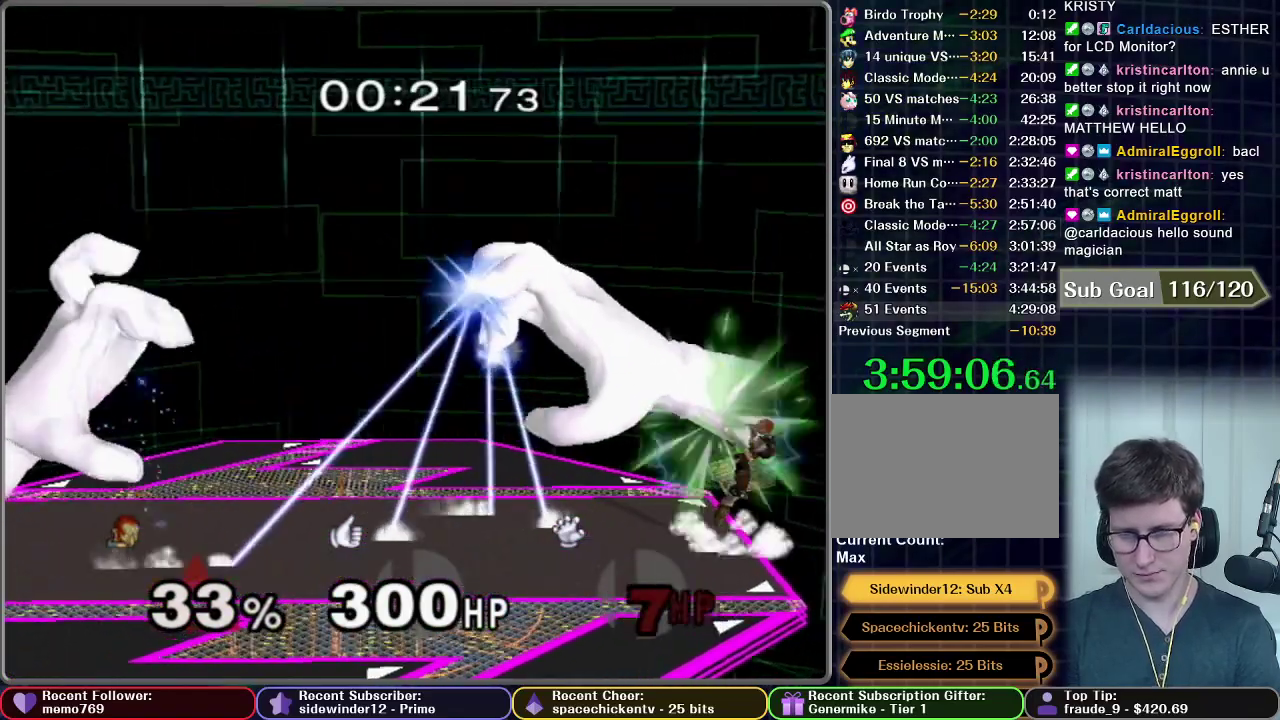
{"buttons": [], "left_stick": "left", "right_stick": "center", "events": [[184, "left_stick", "left"]]}
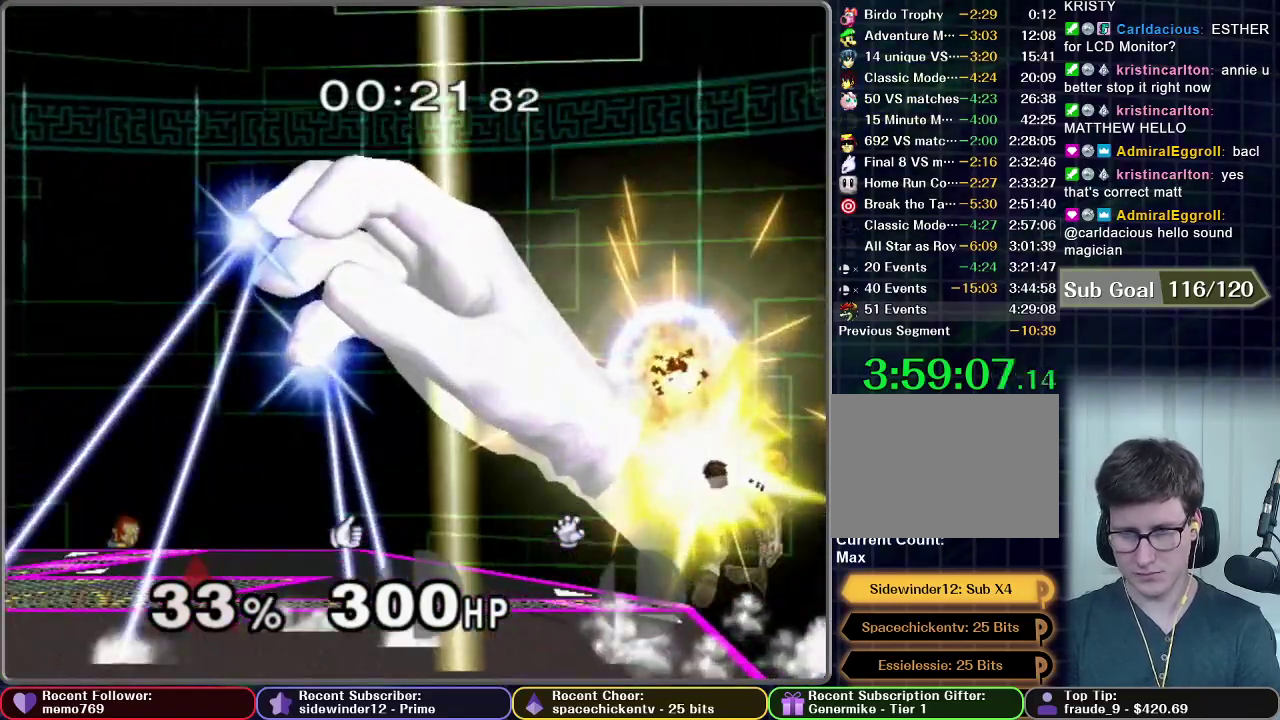
{"buttons": [], "left_stick": "left", "right_stick": "center", "events": []}
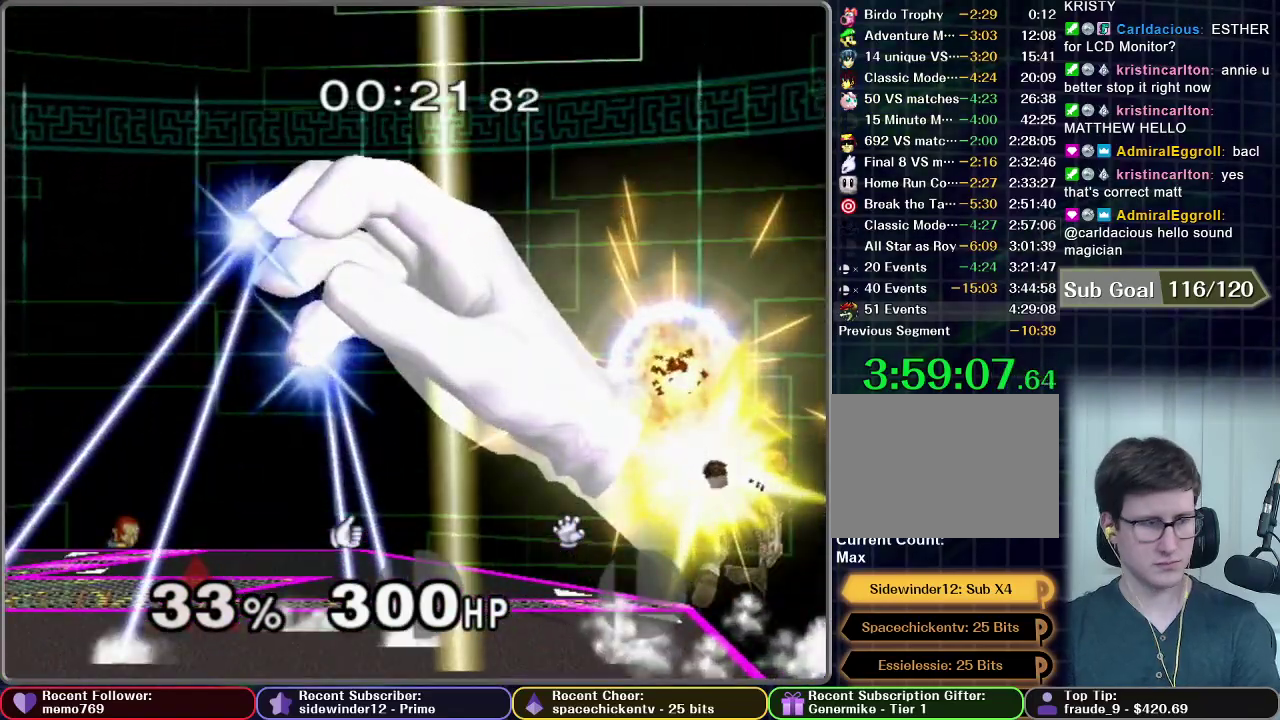
{"buttons": [], "left_stick": "left", "right_stick": "center", "events": [[67, "left_stick", "center"], [384, "left_stick", "left"]]}
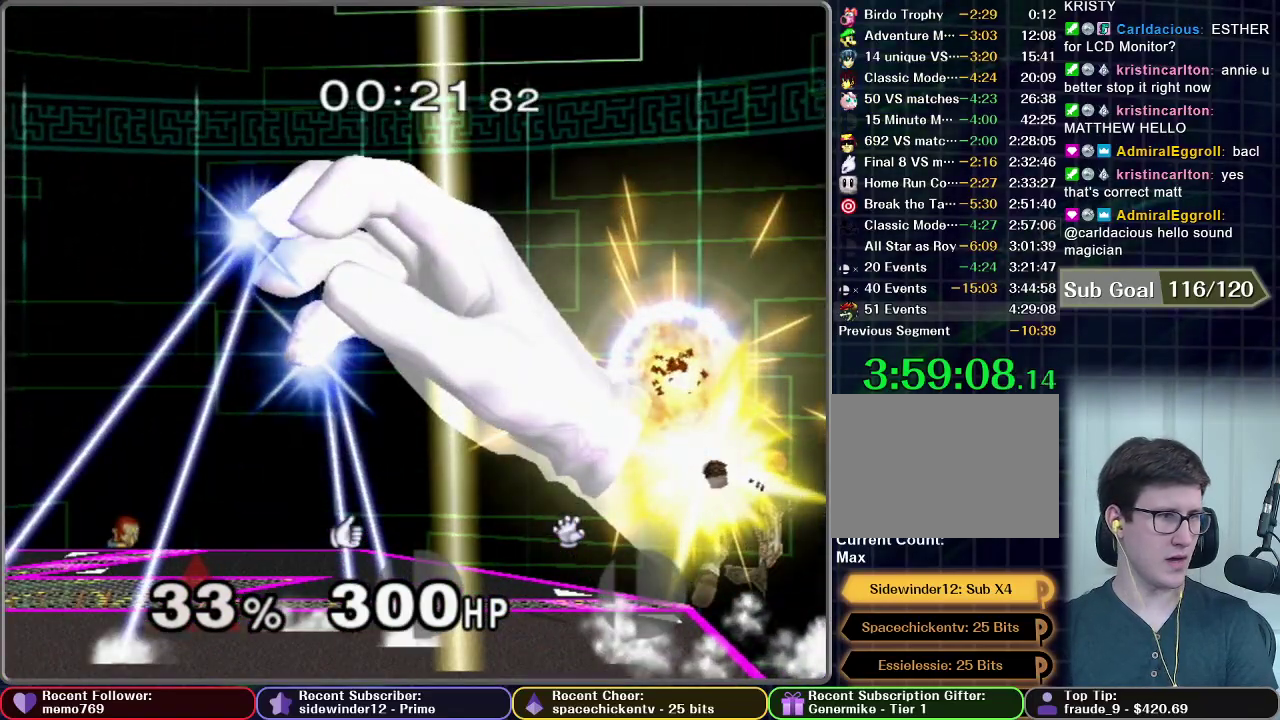
{"buttons": [], "left_stick": "left", "right_stick": "center", "events": []}
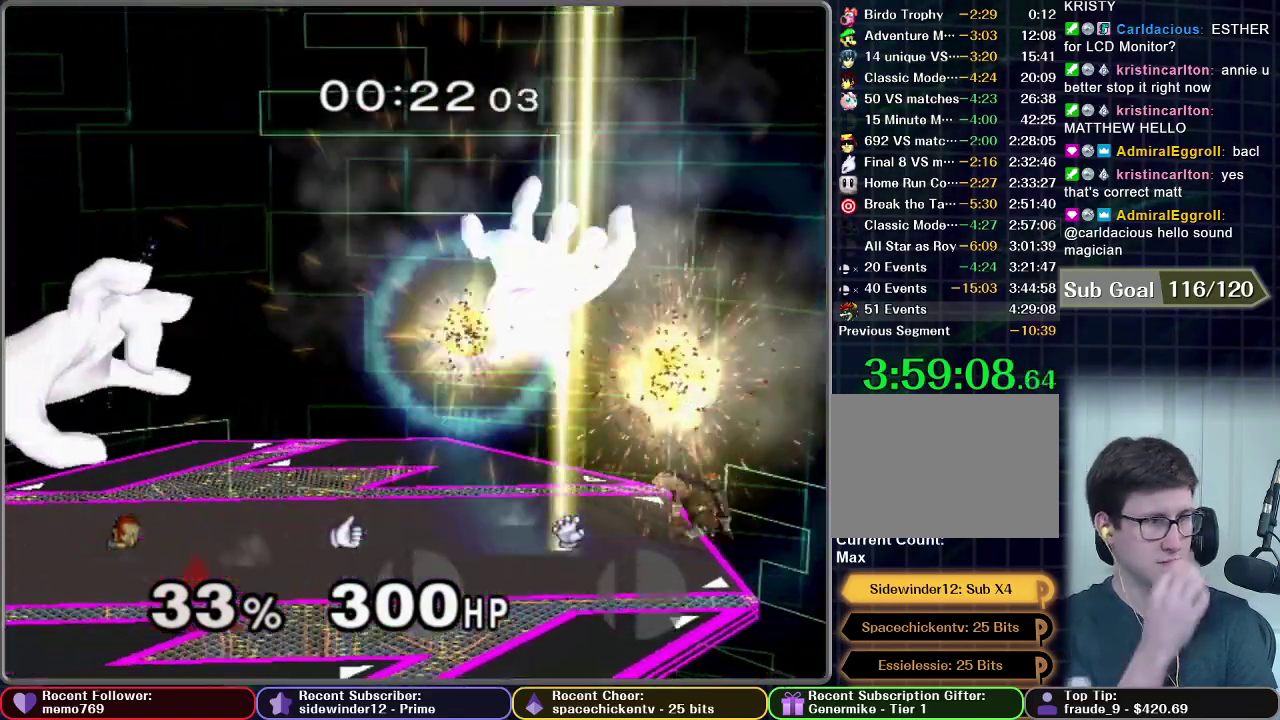
{"buttons": [], "left_stick": "left", "right_stick": "center", "events": []}
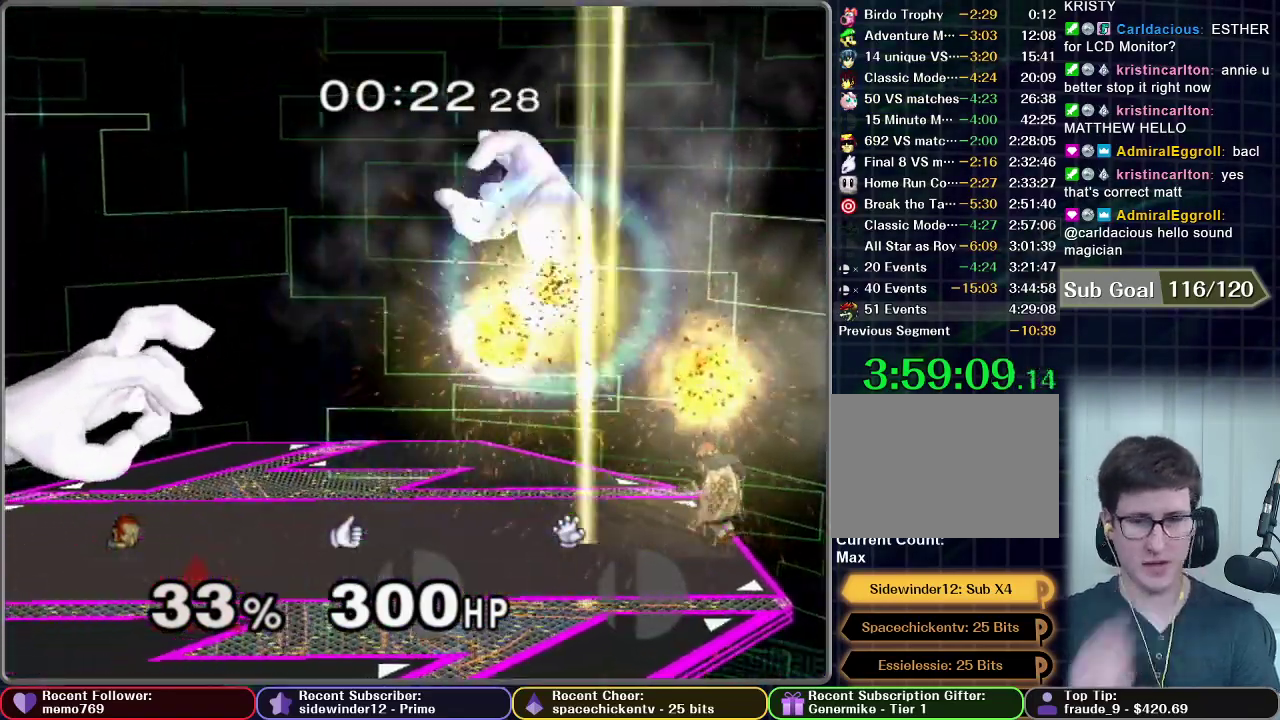
{"buttons": [], "left_stick": "left", "right_stick": "center", "events": []}
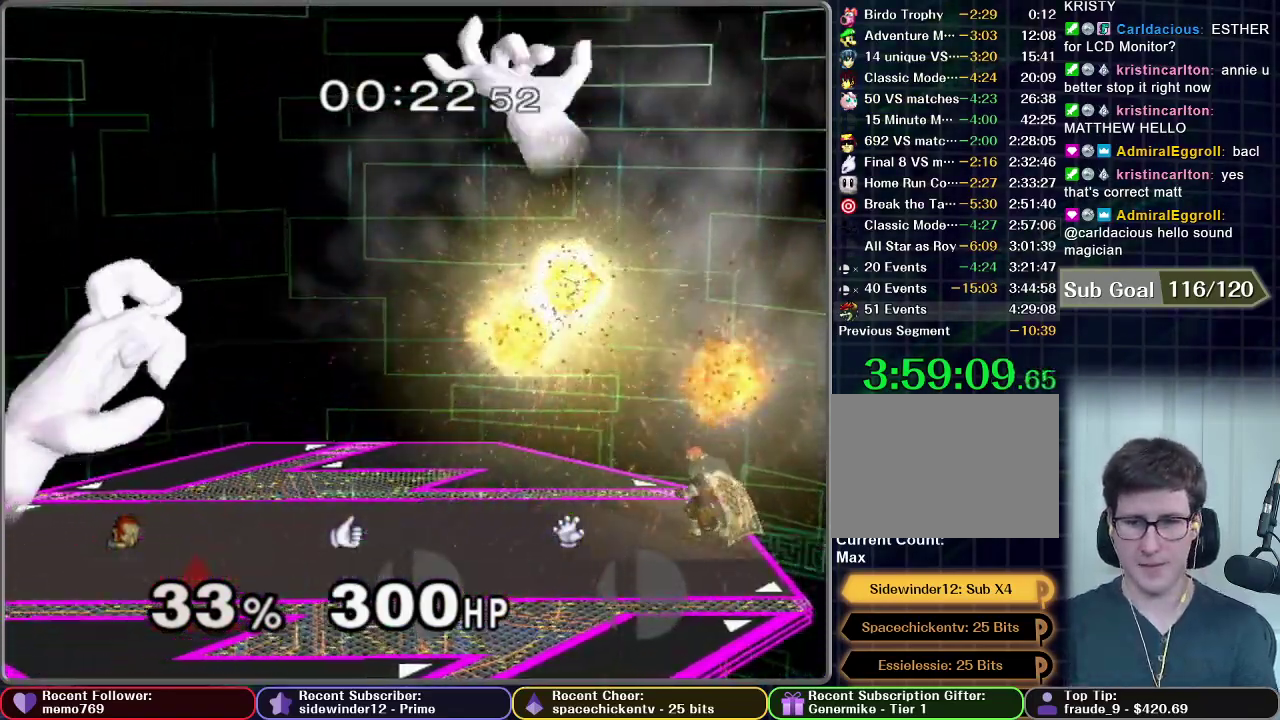
{"buttons": [], "left_stick": "left", "right_stick": "center", "events": [[84, "left_stick", "center"], [134, "left_stick", "left"]]}
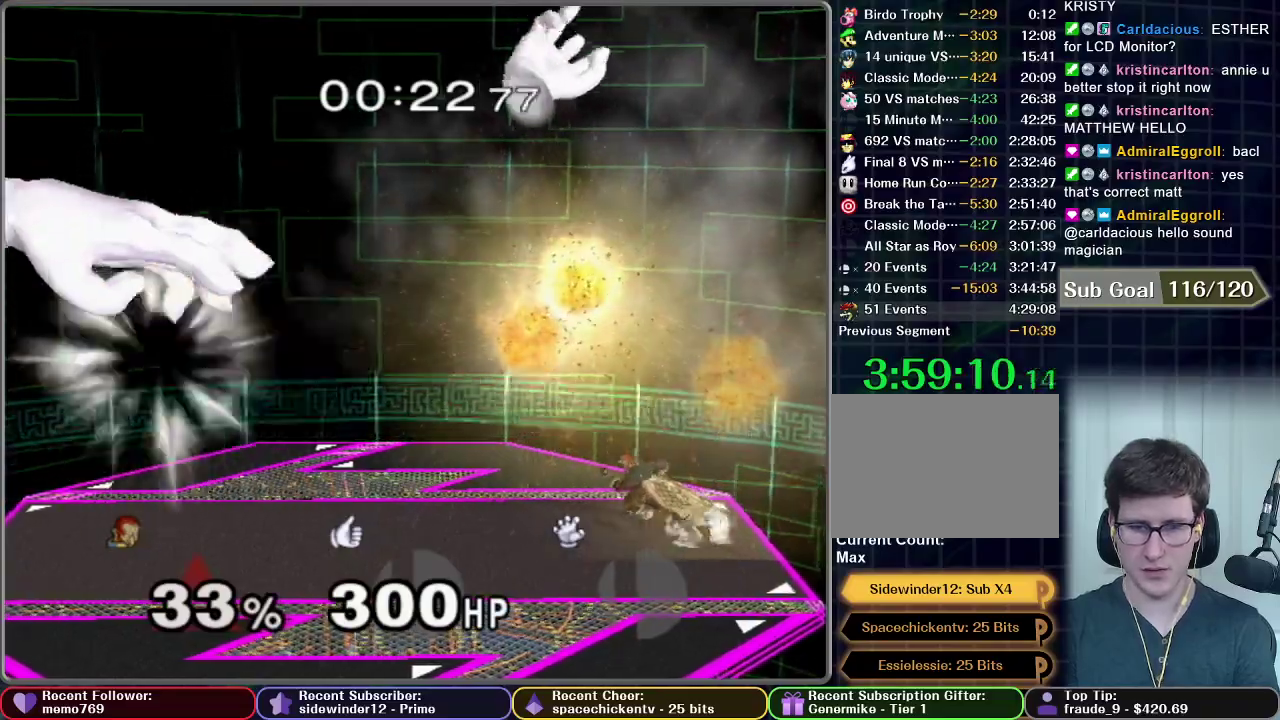
{"buttons": [], "left_stick": "left", "right_stick": "center", "events": []}
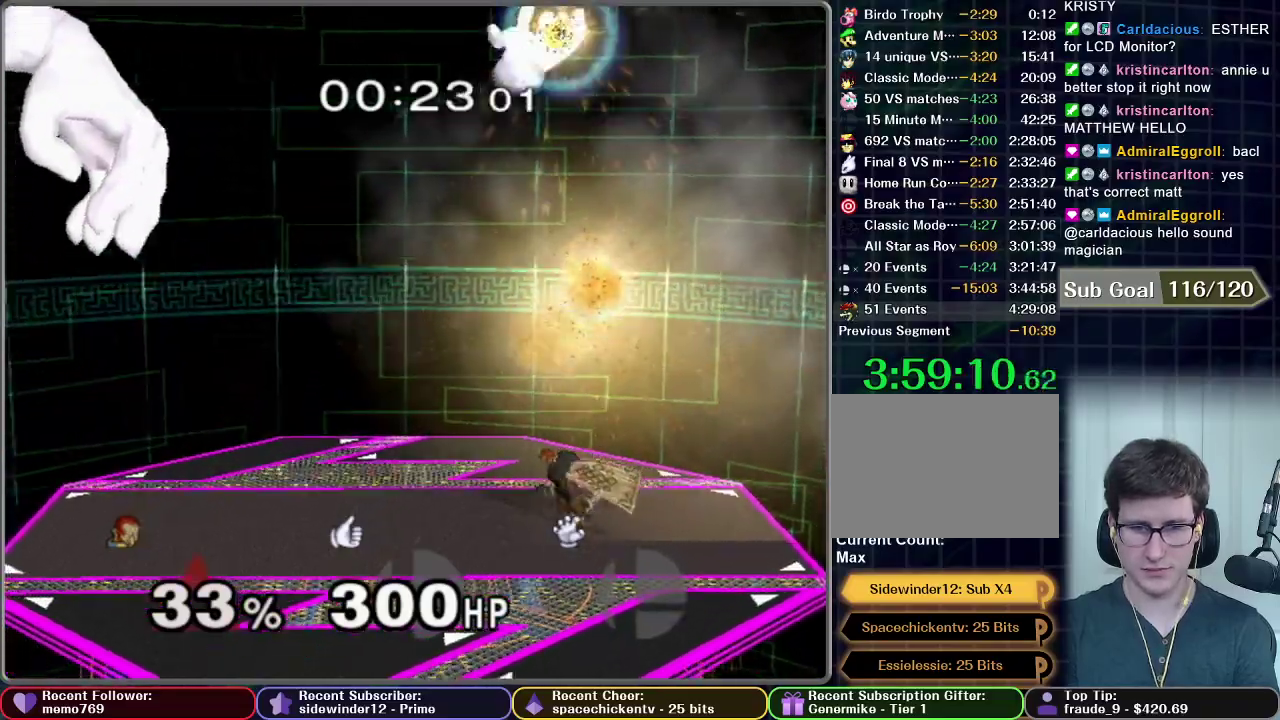
{"buttons": [], "left_stick": "left", "right_stick": "center", "events": []}
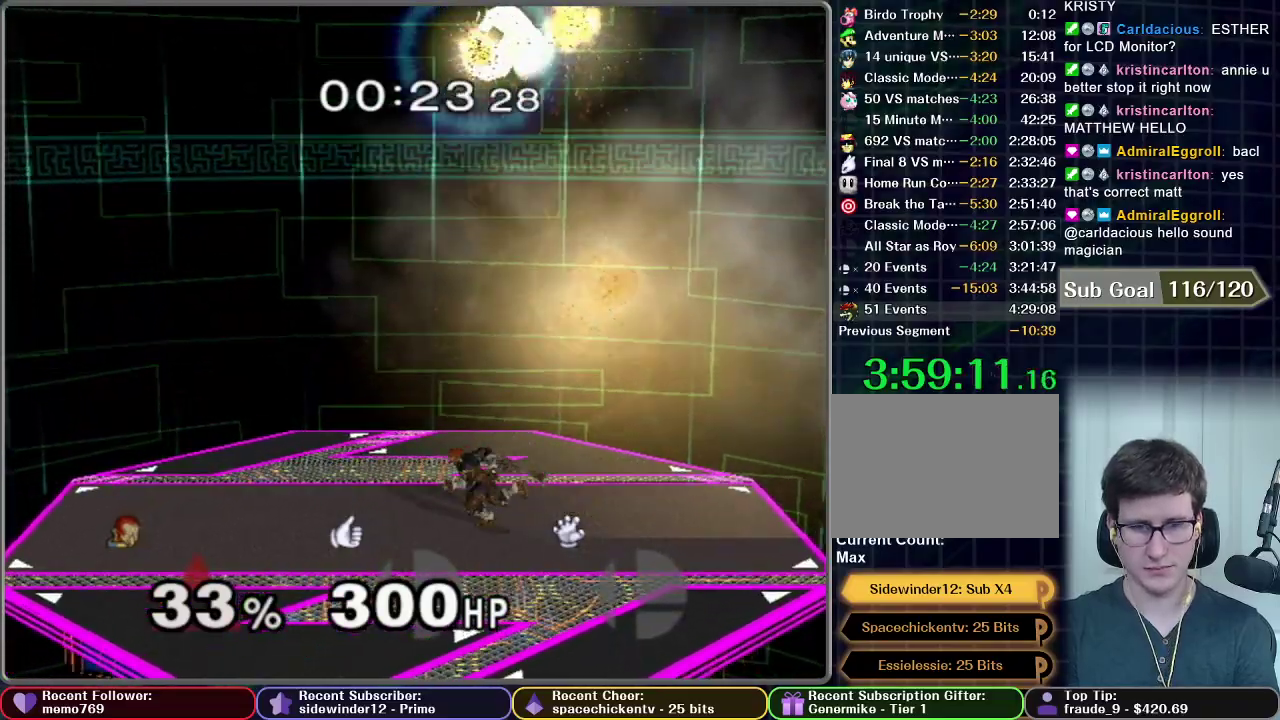
{"buttons": [], "left_stick": "center", "right_stick": "center", "events": [[400, "left_stick", "center"]]}
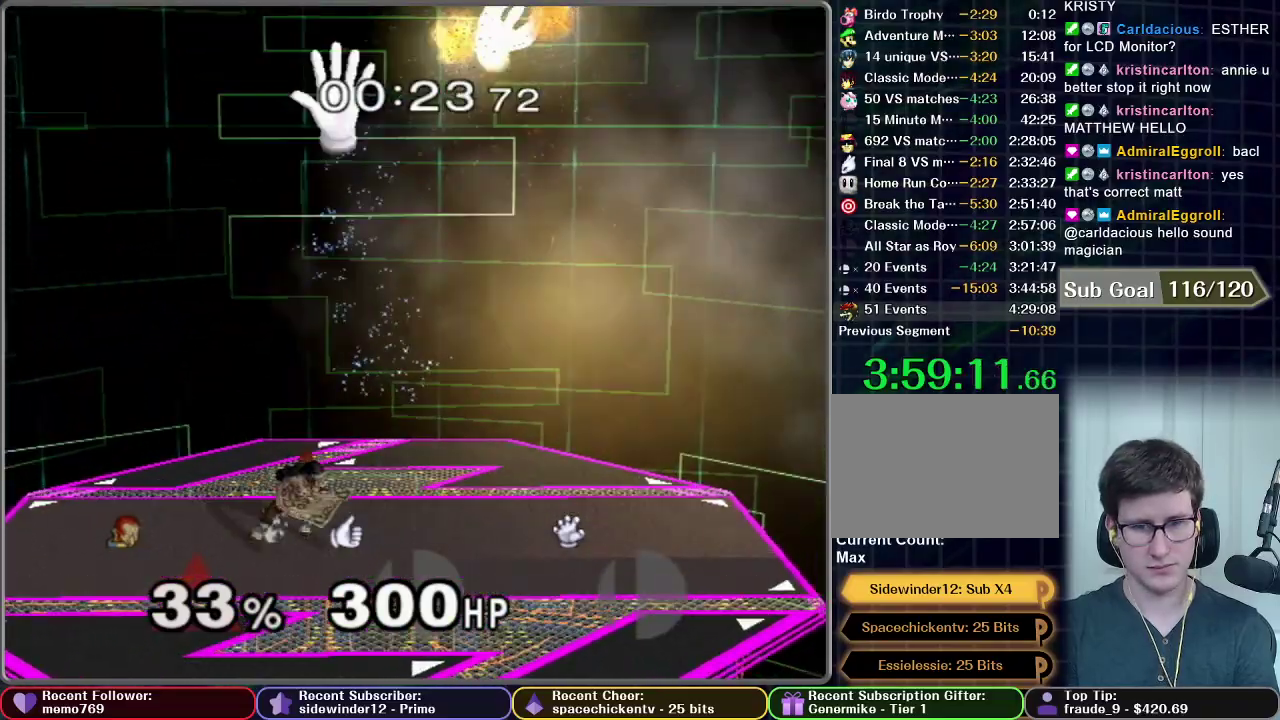
{"buttons": ["R1"], "left_stick": "up-left", "right_stick": "center", "events": [[150, "X", "down"], [167, "left_stick", "left"], [267, "X", "up"], [267, "left_stick", "up-left"], [384, "R1", "down"], [384, "left_stick", "up"], [467, "left_stick", "up-left"]]}
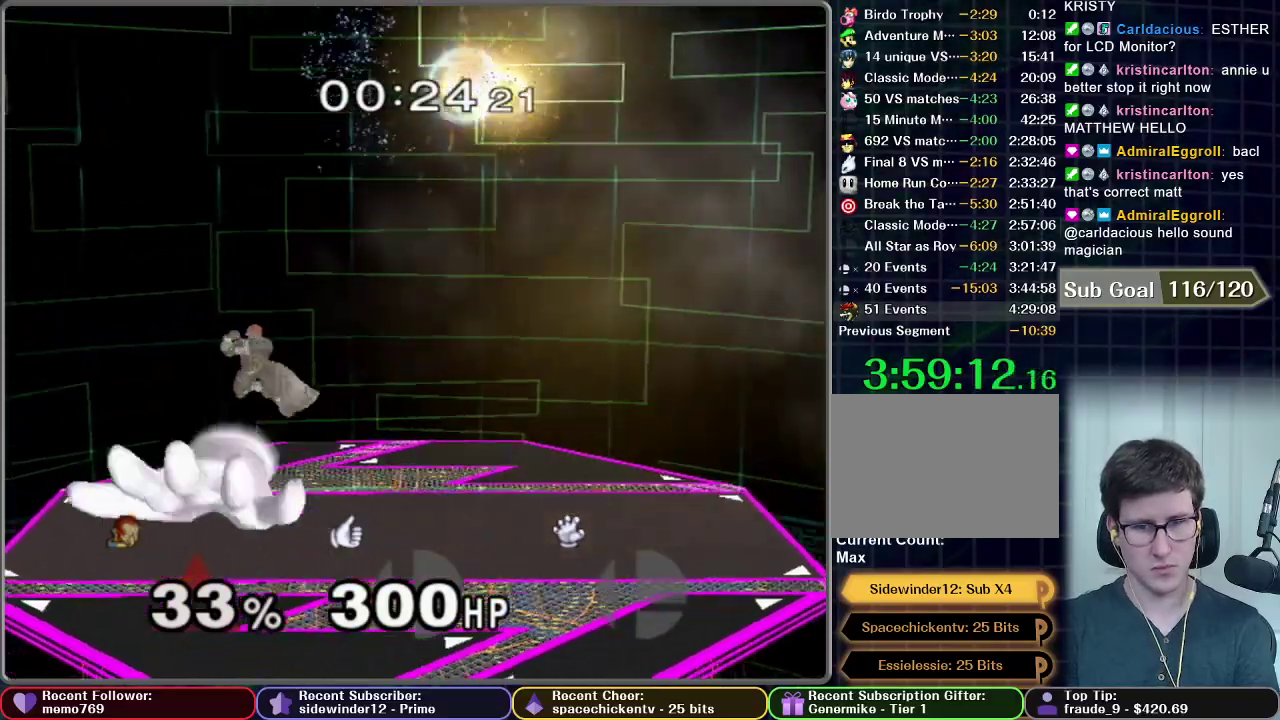
{"buttons": [], "left_stick": "down-left", "right_stick": "center", "events": [[183, "R1", "up"], [434, "left_stick", "down-left"]]}
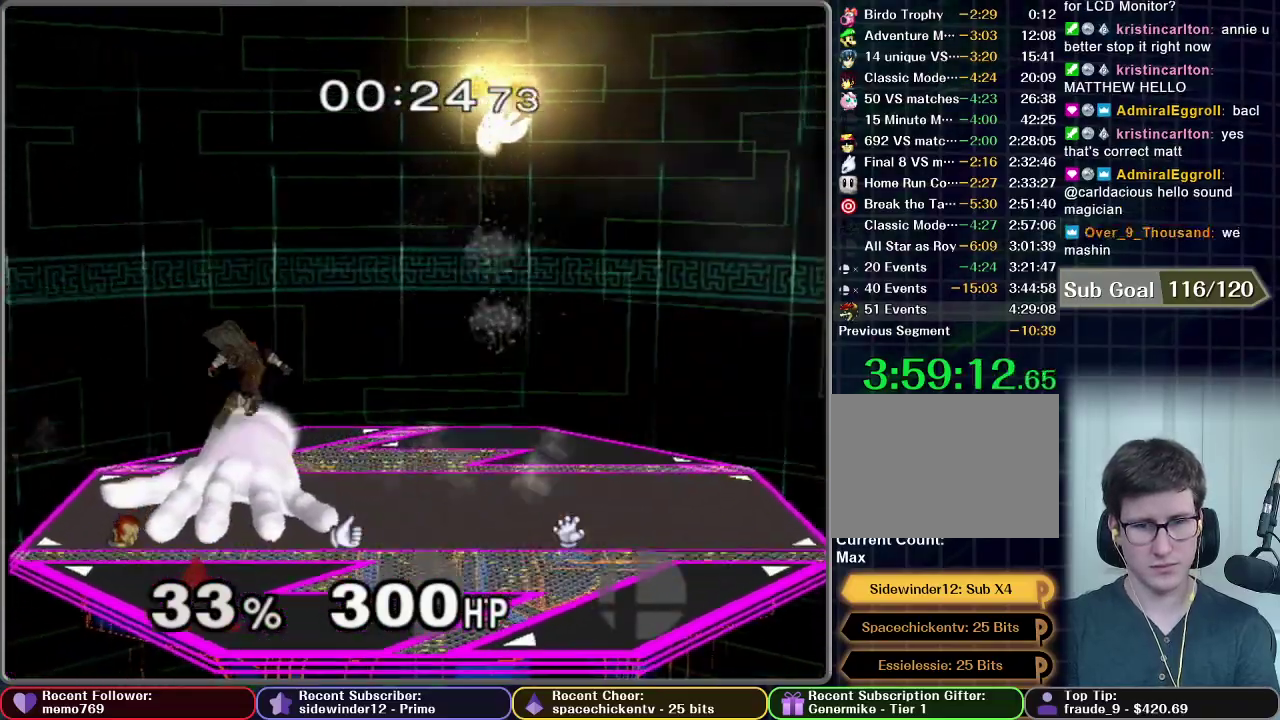
{"buttons": [], "left_stick": "center", "right_stick": "center", "events": [[284, "left_stick", "up"], [301, "A", "down"], [384, "A", "up"], [434, "left_stick", "center"]]}
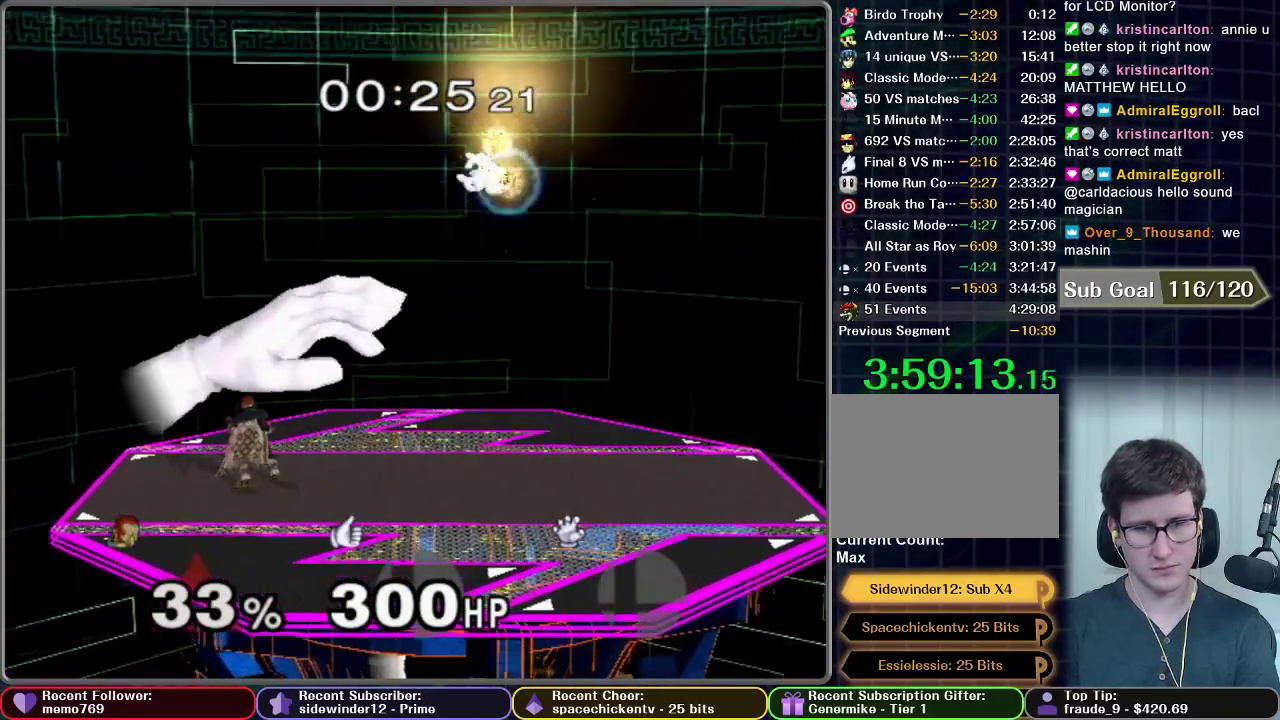
{"buttons": [], "left_stick": "center", "right_stick": "center", "events": [[300, "A", "down"], [300, "left_stick", "up"], [367, "A", "up"], [434, "left_stick", "center"]]}
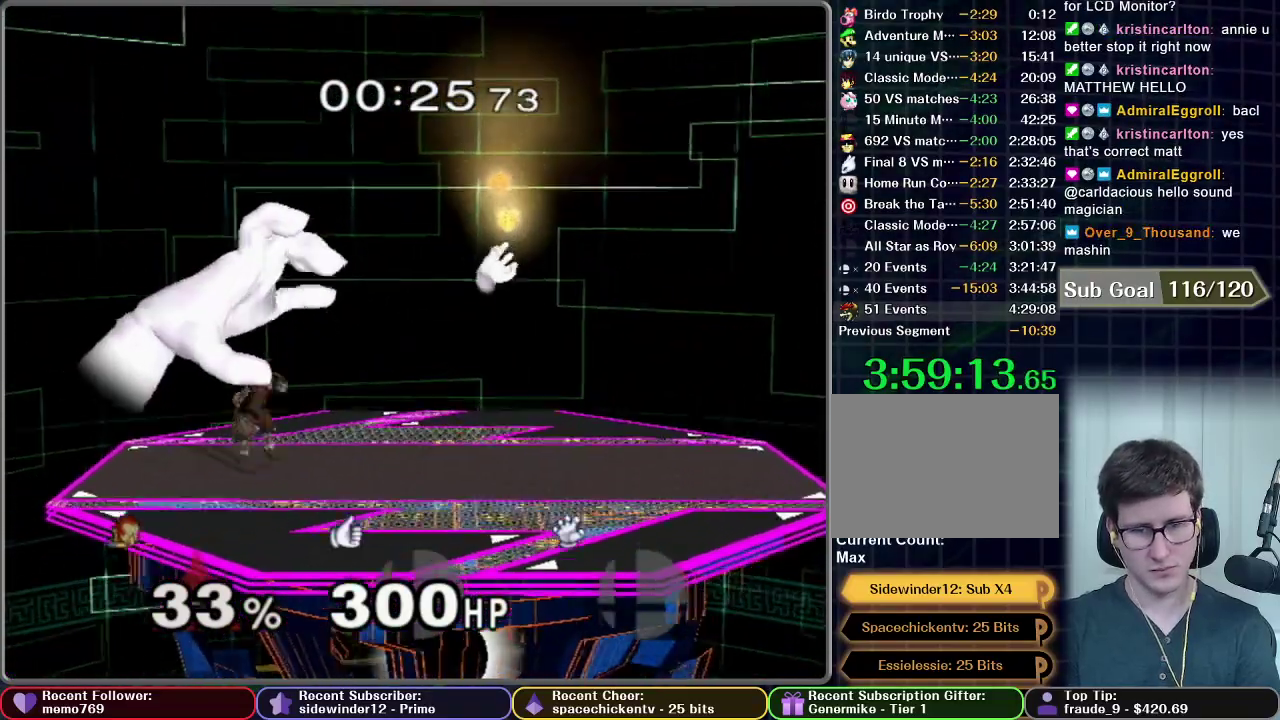
{"buttons": [], "left_stick": "left", "right_stick": "center", "events": [[67, "left_stick", "left"]]}
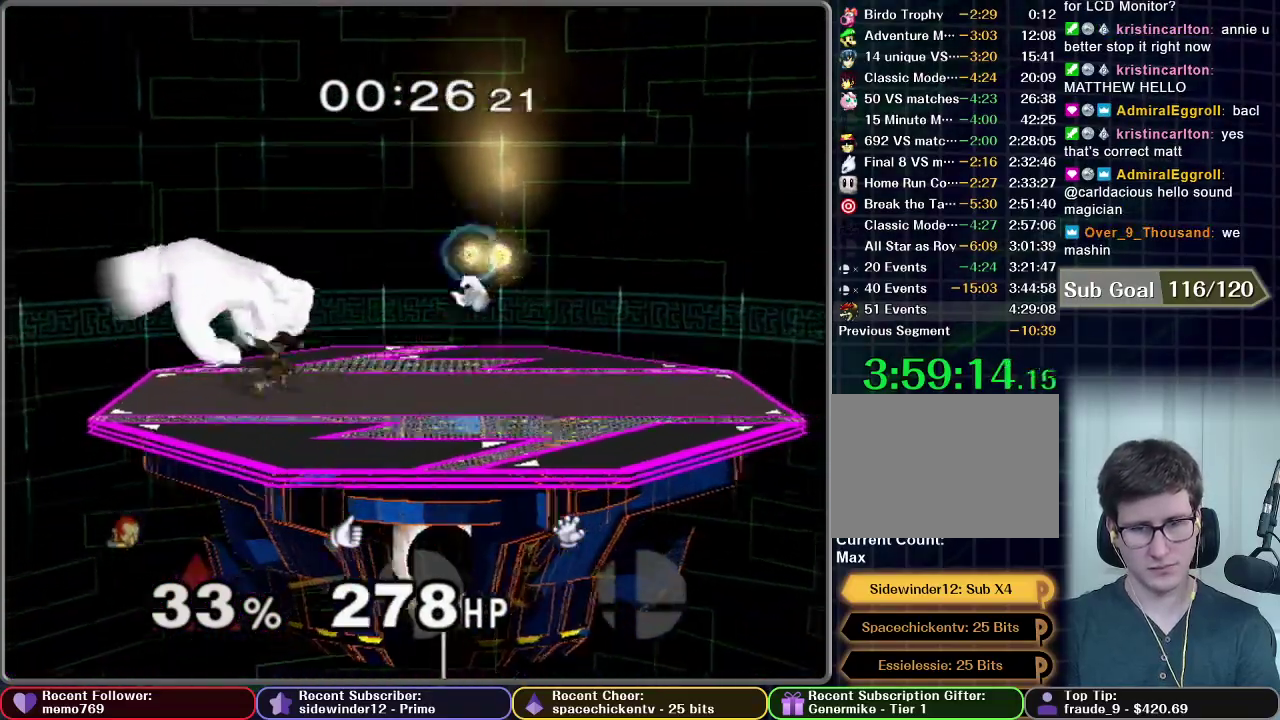
{"buttons": [], "left_stick": "center", "right_stick": "center", "events": [[333, "left_stick", "up"], [350, "A", "down"], [400, "A", "up"], [484, "left_stick", "center"]]}
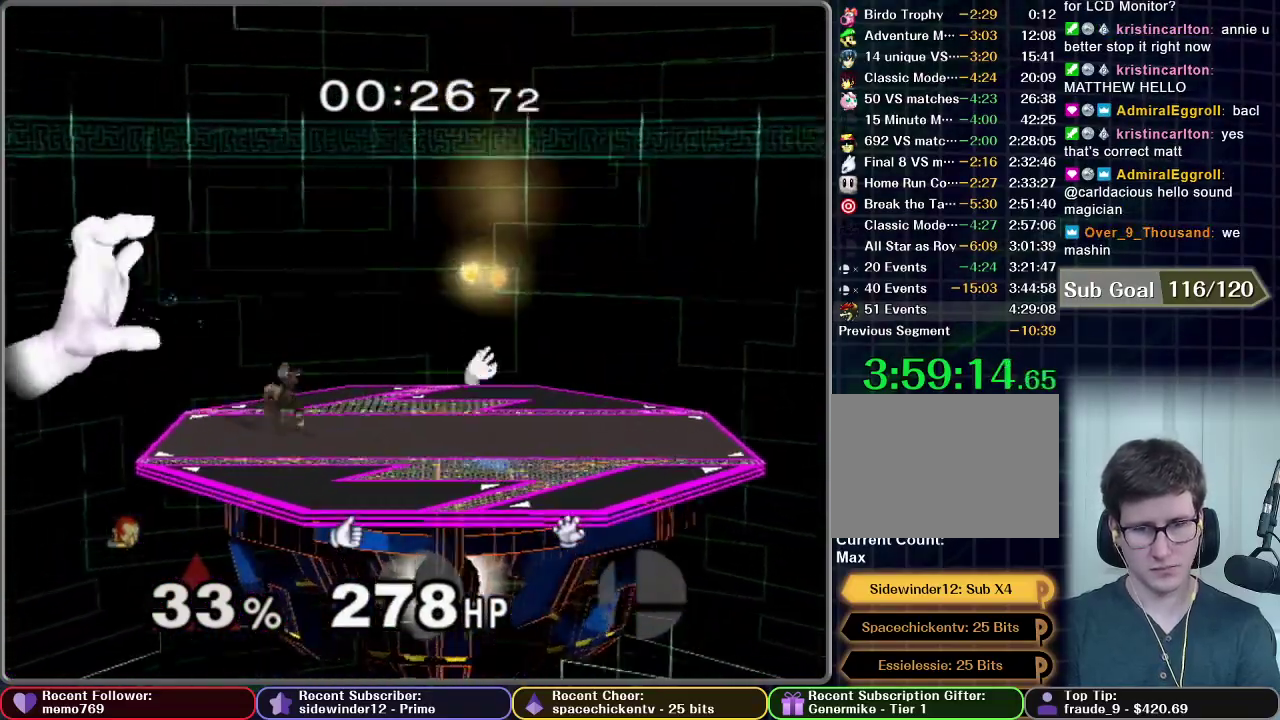
{"buttons": [], "left_stick": "center", "right_stick": "center", "events": []}
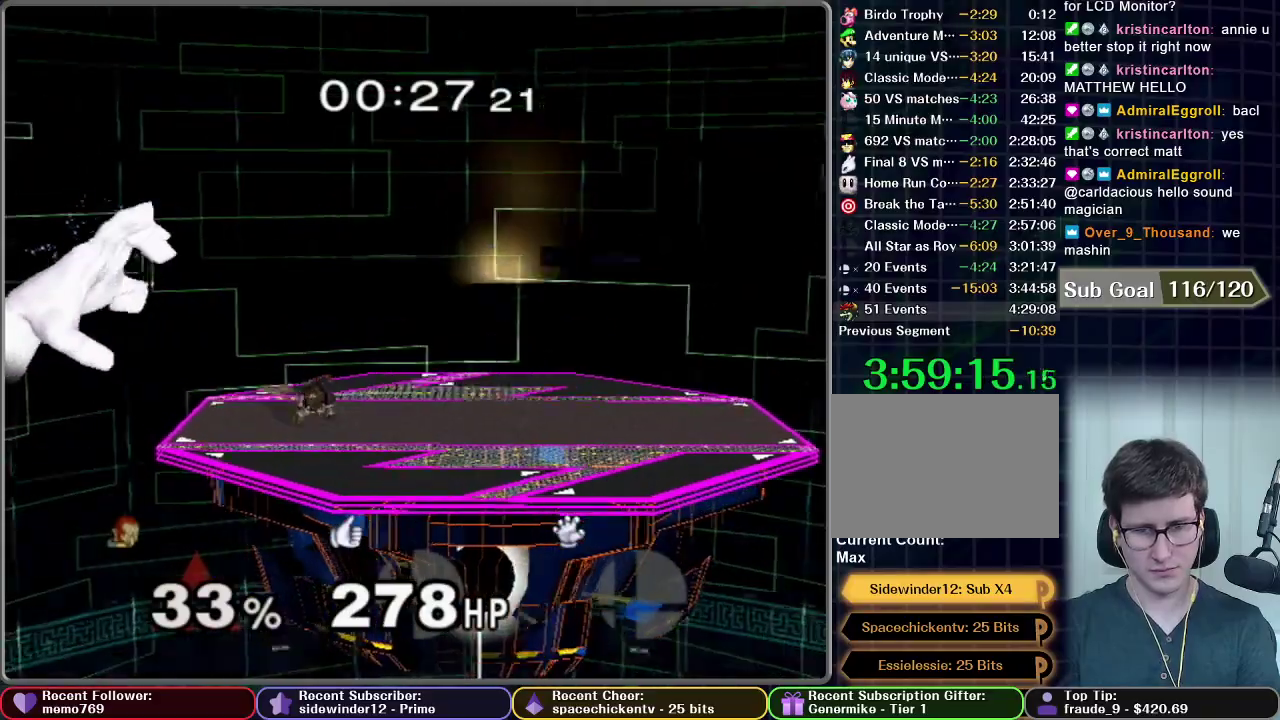
{"buttons": [], "left_stick": "right", "right_stick": "center", "events": [[217, "X", "down"], [283, "left_stick", "right"], [400, "X", "up"]]}
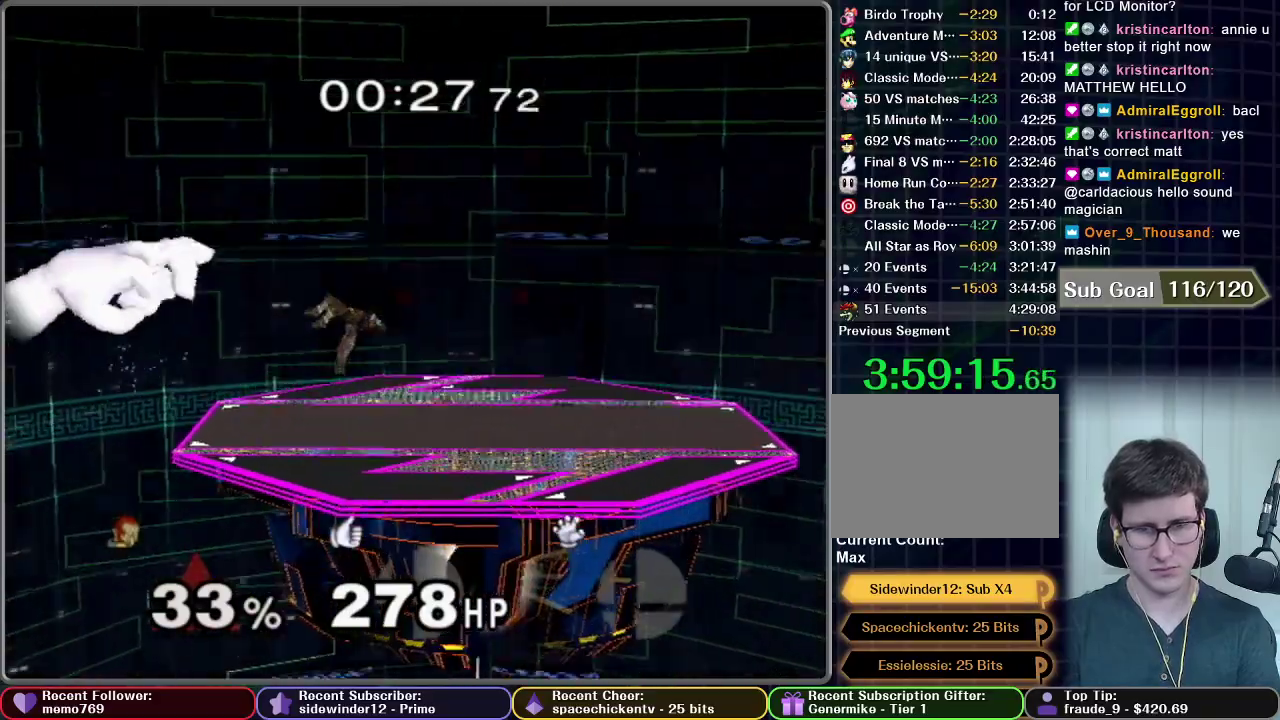
{"buttons": ["X"], "left_stick": "left", "right_stick": "center", "events": [[267, "X", "down"], [301, "left_stick", "center"], [351, "left_stick", "left"]]}
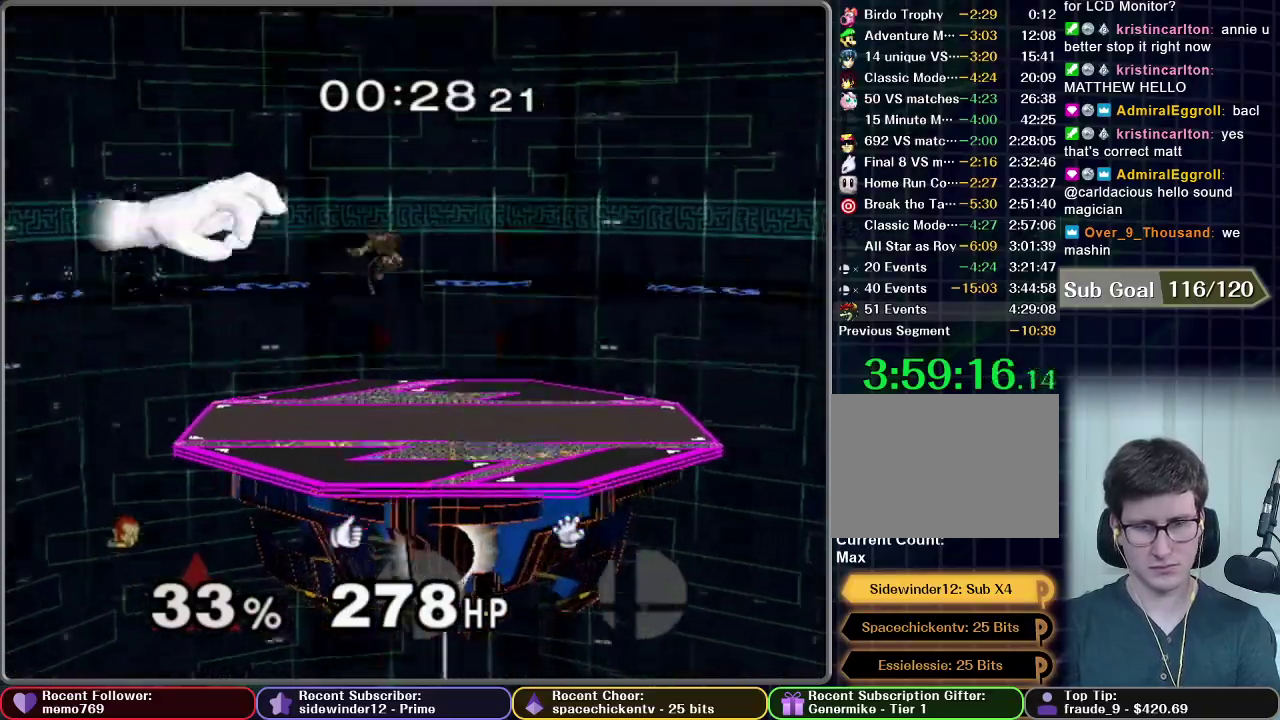
{"buttons": [], "left_stick": "down-left", "right_stick": "center", "events": [[150, "A", "down"], [233, "X", "up"], [300, "left_stick", "down-left"], [367, "R1", "down"], [484, "R1", "up"], [500, "A", "up"]]}